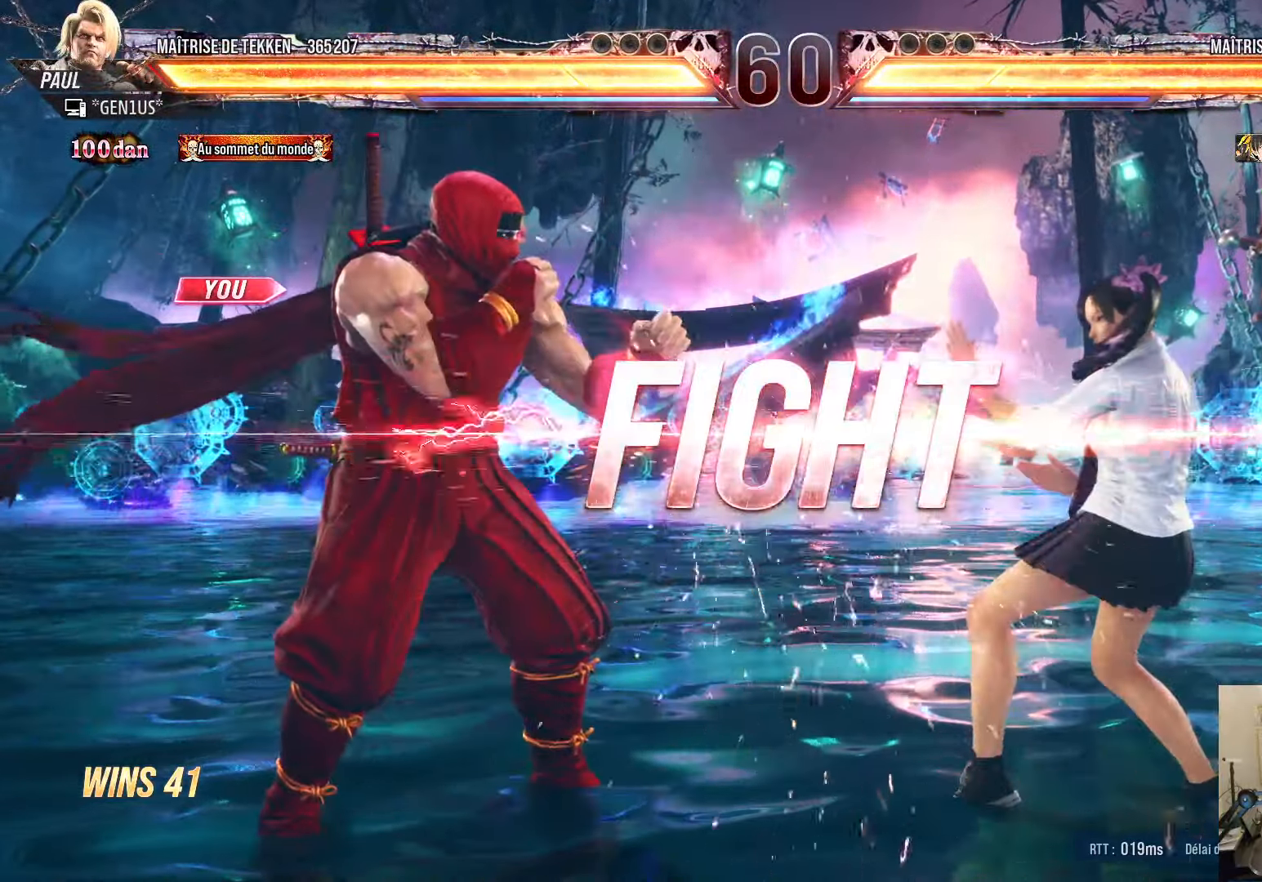
Gameplay with a controller (PlayStation layout); each line is a JSON object with the inputs held at the frame after it. "events" lists button and stick changes between this image and that frame as [ms after this image, input, new state], when the widget could be followed in between.
{"buttons": ["DPAD_LEFT"], "left_stick": "center", "right_stick": "center", "events": [[66, "DPAD_DOWN", "down"], [233, "DPAD_DOWN", "up"], [250, "SQUARE", "up"], [316, "DPAD_LEFT", "down"], [366, "DPAD_LEFT", "up"], [433, "DPAD_LEFT", "down"]]}
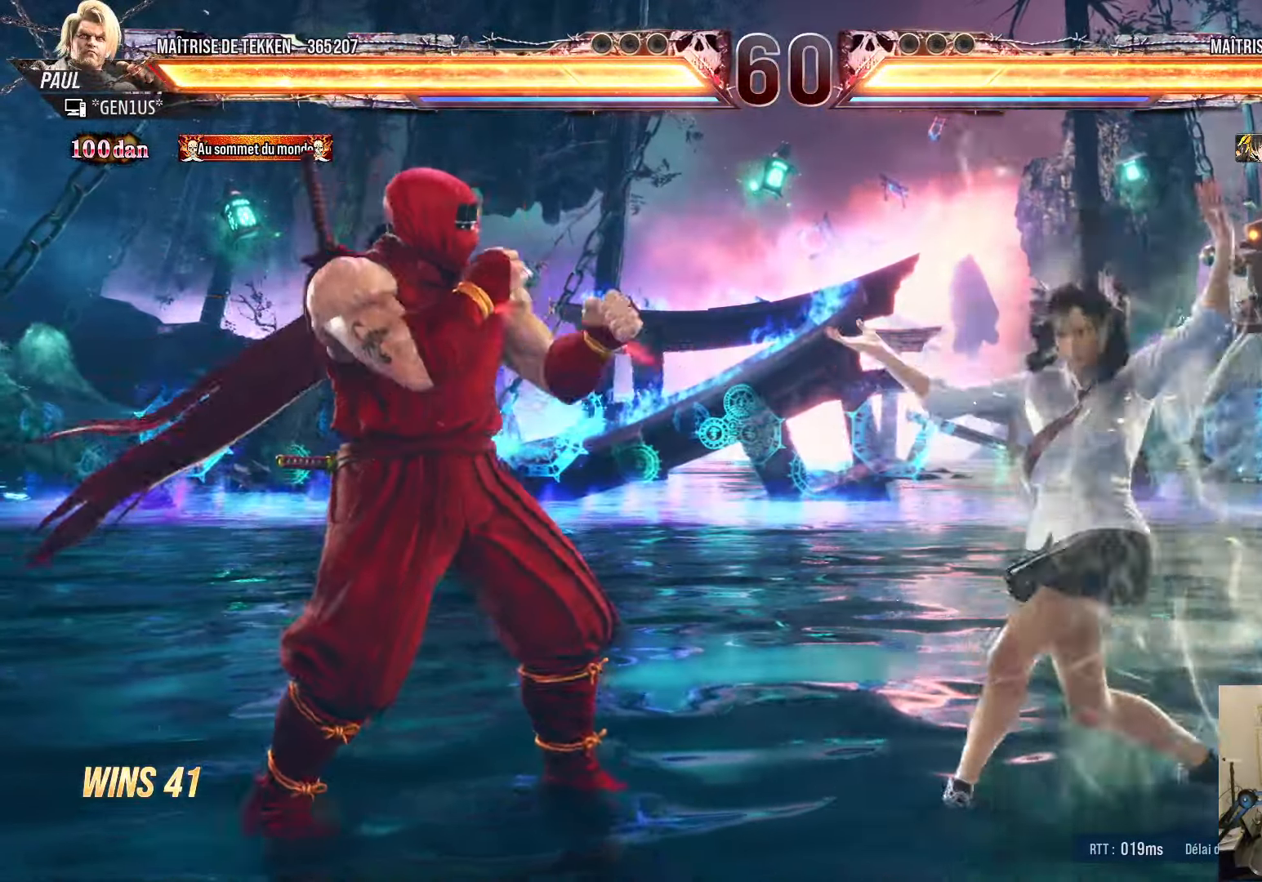
{"buttons": ["DPAD_LEFT"], "left_stick": "center", "right_stick": "center", "events": [[83, "DPAD_DOWN", "down"], [100, "DPAD_DOWN", "up"], [150, "DPAD_LEFT", "up"], [183, "DPAD_LEFT", "down"]]}
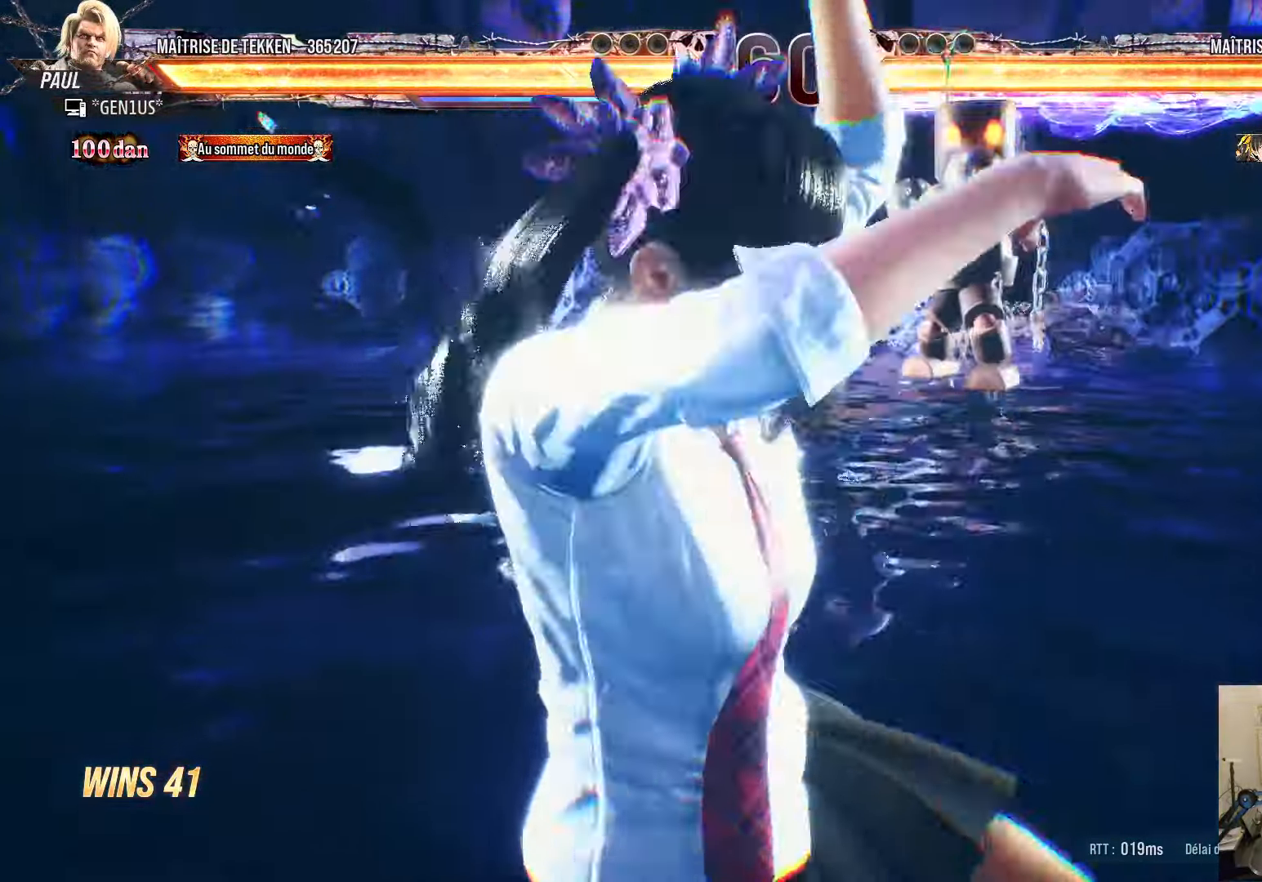
{"buttons": ["DPAD_LEFT"], "left_stick": "center", "right_stick": "center", "events": []}
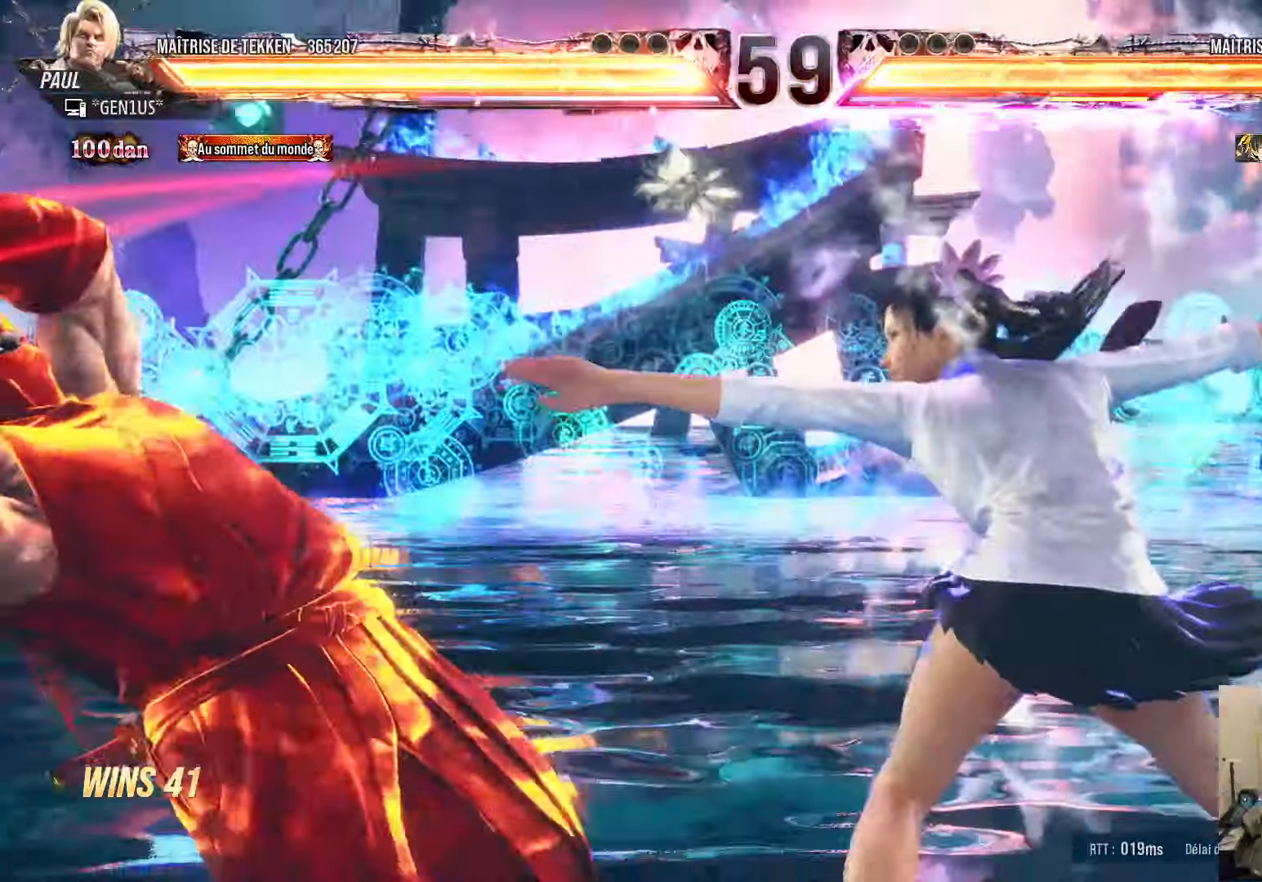
{"buttons": ["DPAD_LEFT"], "left_stick": "center", "right_stick": "center", "events": []}
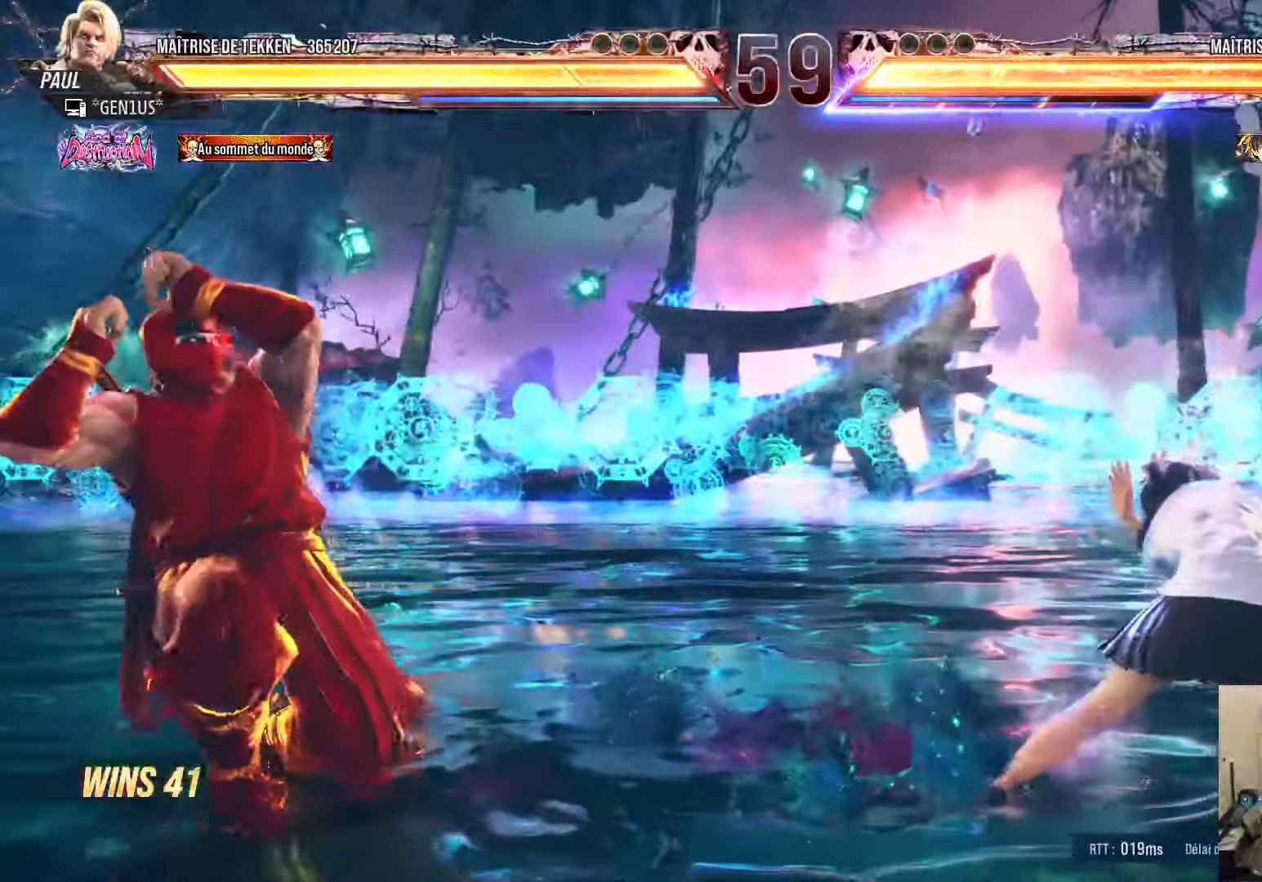
{"buttons": [], "left_stick": "center", "right_stick": "center", "events": [[100, "DPAD_LEFT", "up"], [166, "DPAD_RIGHT", "down"], [216, "DPAD_RIGHT", "up"], [300, "DPAD_RIGHT", "down"], [366, "TRIANGLE", "down"], [433, "DPAD_RIGHT", "up"], [450, "TRIANGLE", "up"]]}
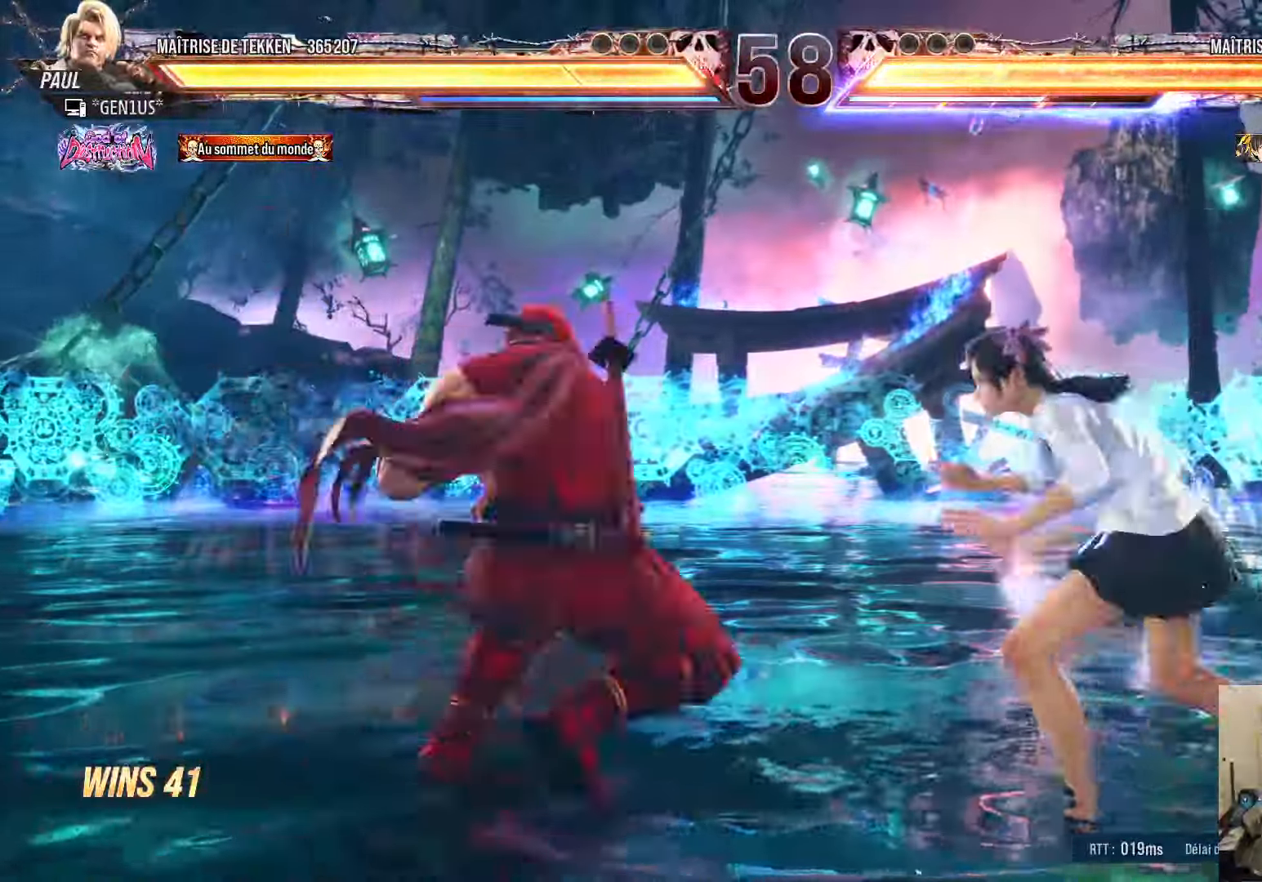
{"buttons": [], "left_stick": "center", "right_stick": "center", "events": [[116, "SQUARE", "down"], [183, "SQUARE", "up"]]}
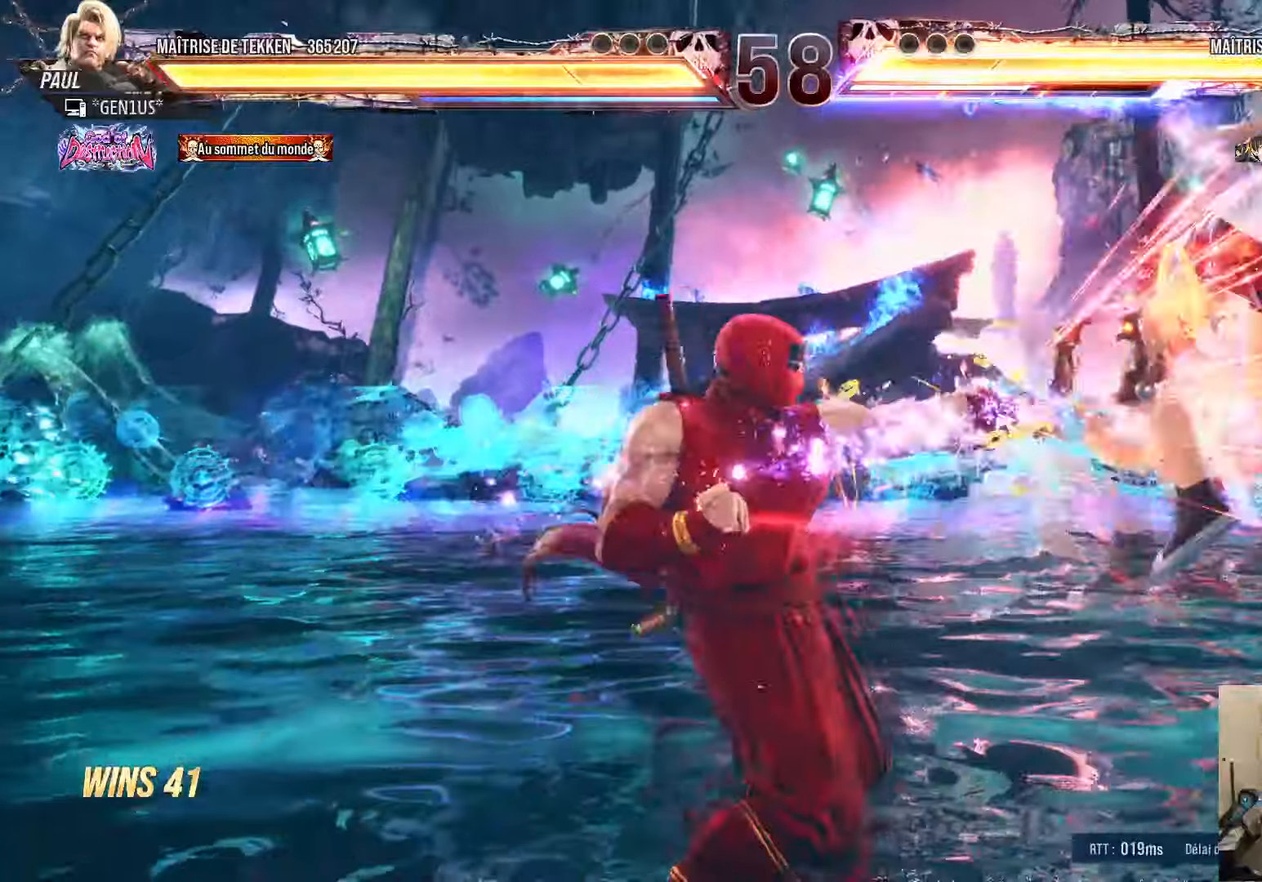
{"buttons": ["DPAD_RIGHT"], "left_stick": "center", "right_stick": "center", "events": [[300, "DPAD_RIGHT", "down"], [367, "DPAD_RIGHT", "up"], [433, "DPAD_RIGHT", "down"]]}
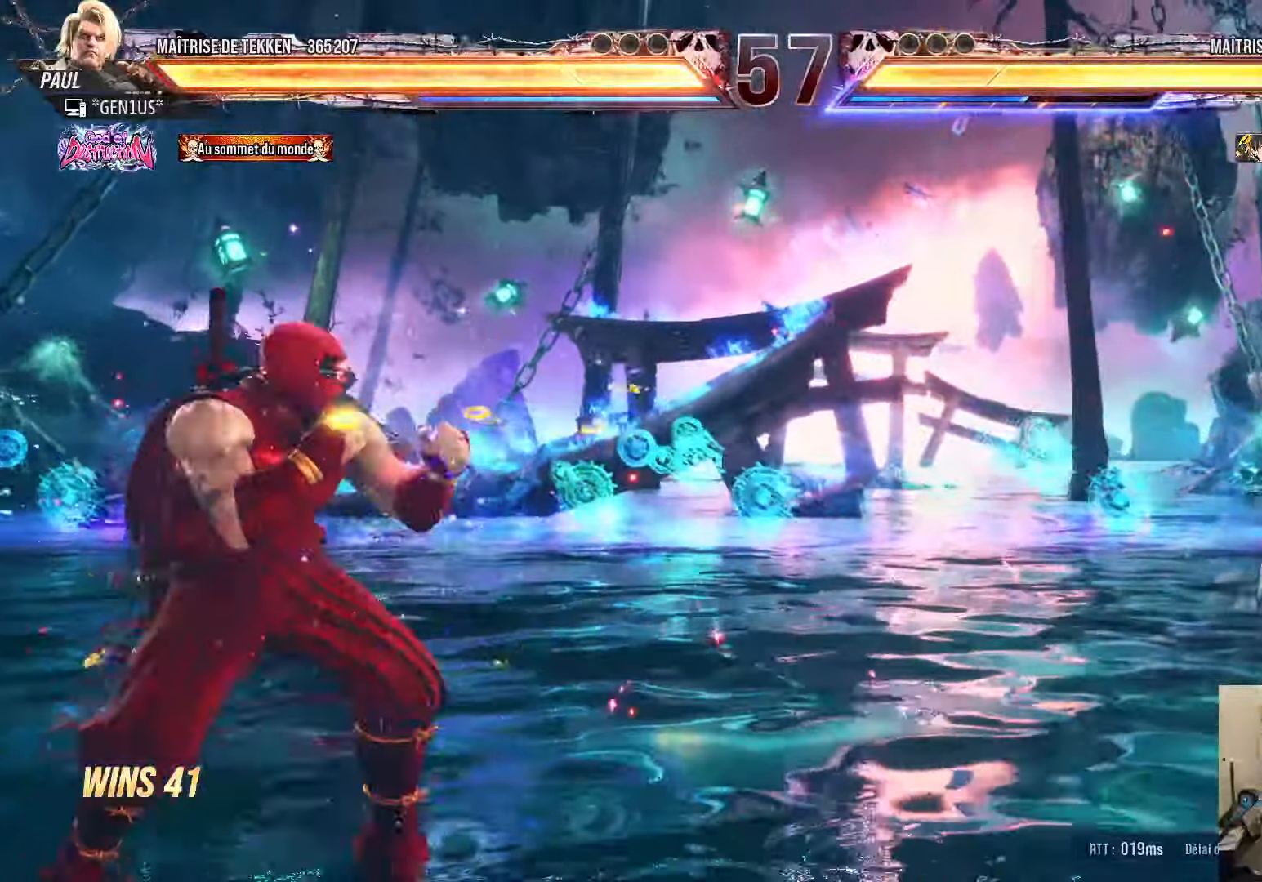
{"buttons": ["TRIANGLE", "DPAD_DOWN", "DPAD_RIGHT"], "left_stick": "center", "right_stick": "center", "events": [[183, "DPAD_RIGHT", "up"], [217, "DPAD_DOWN", "down"], [217, "DPAD_LEFT", "down"], [250, "DPAD_LEFT", "up"], [267, "DPAD_RIGHT", "down"], [333, "DPAD_RIGHT", "up"], [383, "DPAD_RIGHT", "down"], [483, "TRIANGLE", "down"]]}
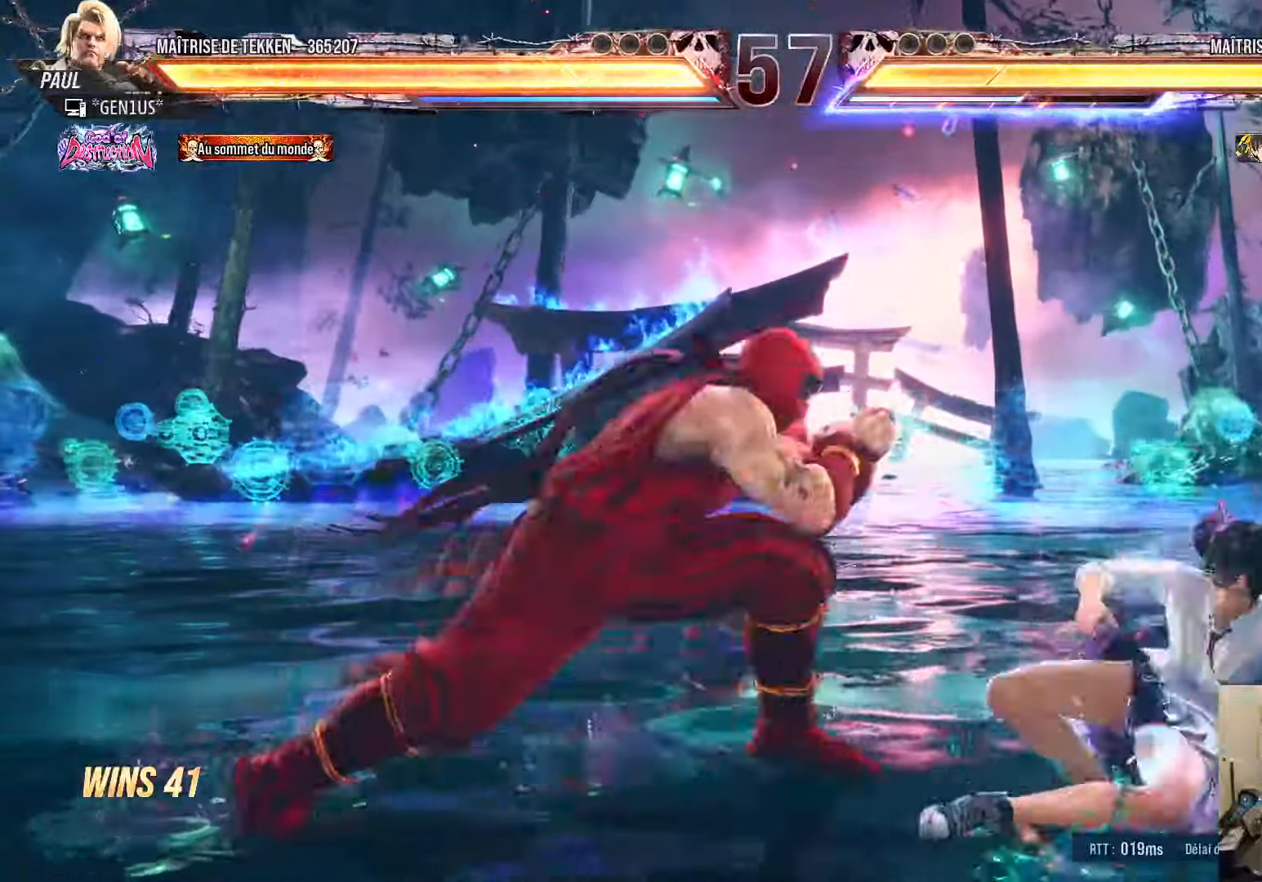
{"buttons": ["CROSS"], "left_stick": "center", "right_stick": "center", "events": [[33, "TRIANGLE", "up"], [83, "CROSS", "down"], [167, "CROSS", "up"], [183, "CROSS", "down"], [267, "CROSS", "up"], [317, "CROSS", "down"], [400, "CROSS", "up"], [467, "DPAD_DOWN", "up"], [467, "DPAD_RIGHT", "up"], [483, "CROSS", "down"]]}
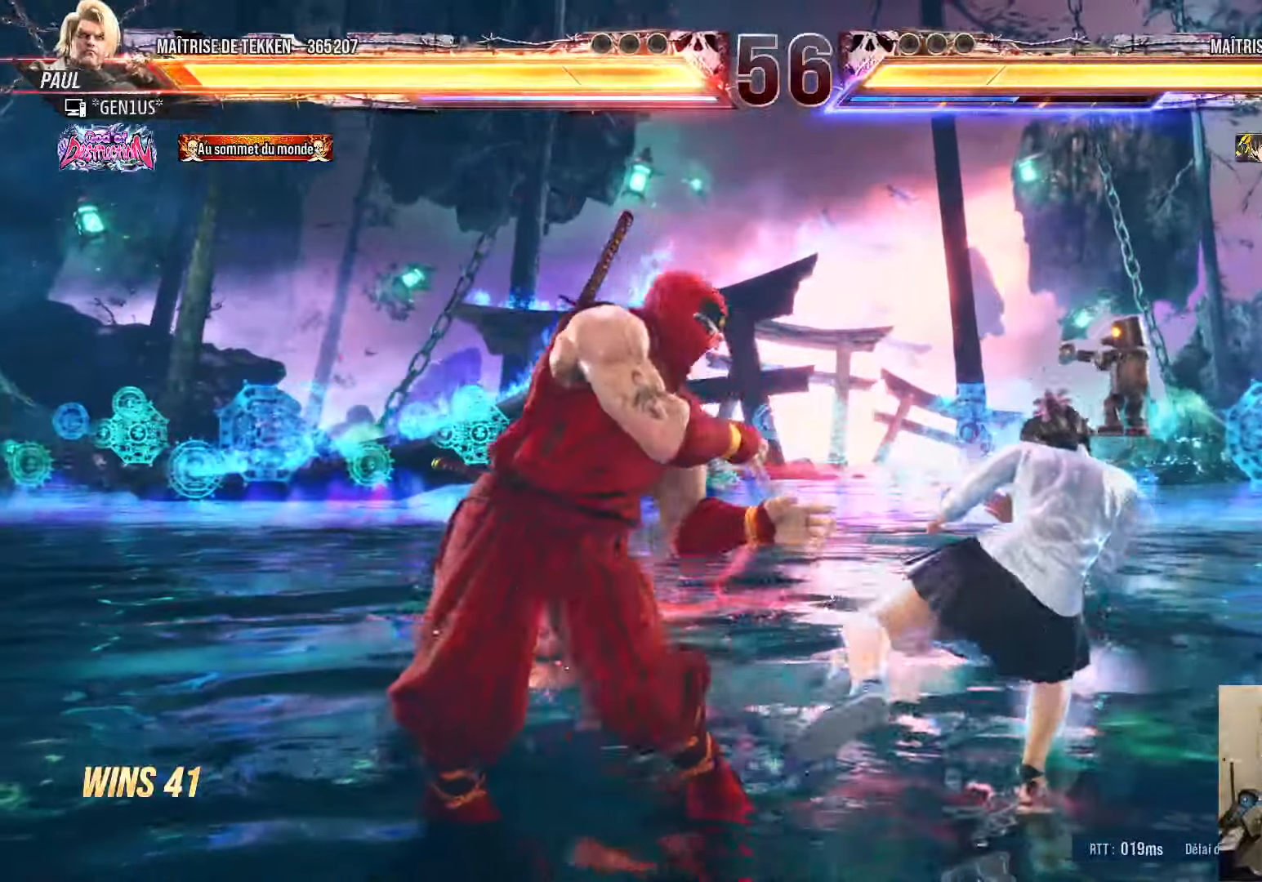
{"buttons": ["DPAD_DOWN", "DPAD_LEFT"], "left_stick": "center", "right_stick": "center", "events": [[50, "CROSS", "up"], [100, "DPAD_RIGHT", "down"], [133, "DPAD_RIGHT", "up"], [200, "DPAD_LEFT", "down"], [233, "DPAD_LEFT", "up"], [317, "DPAD_LEFT", "down"], [417, "DPAD_DOWN", "down"]]}
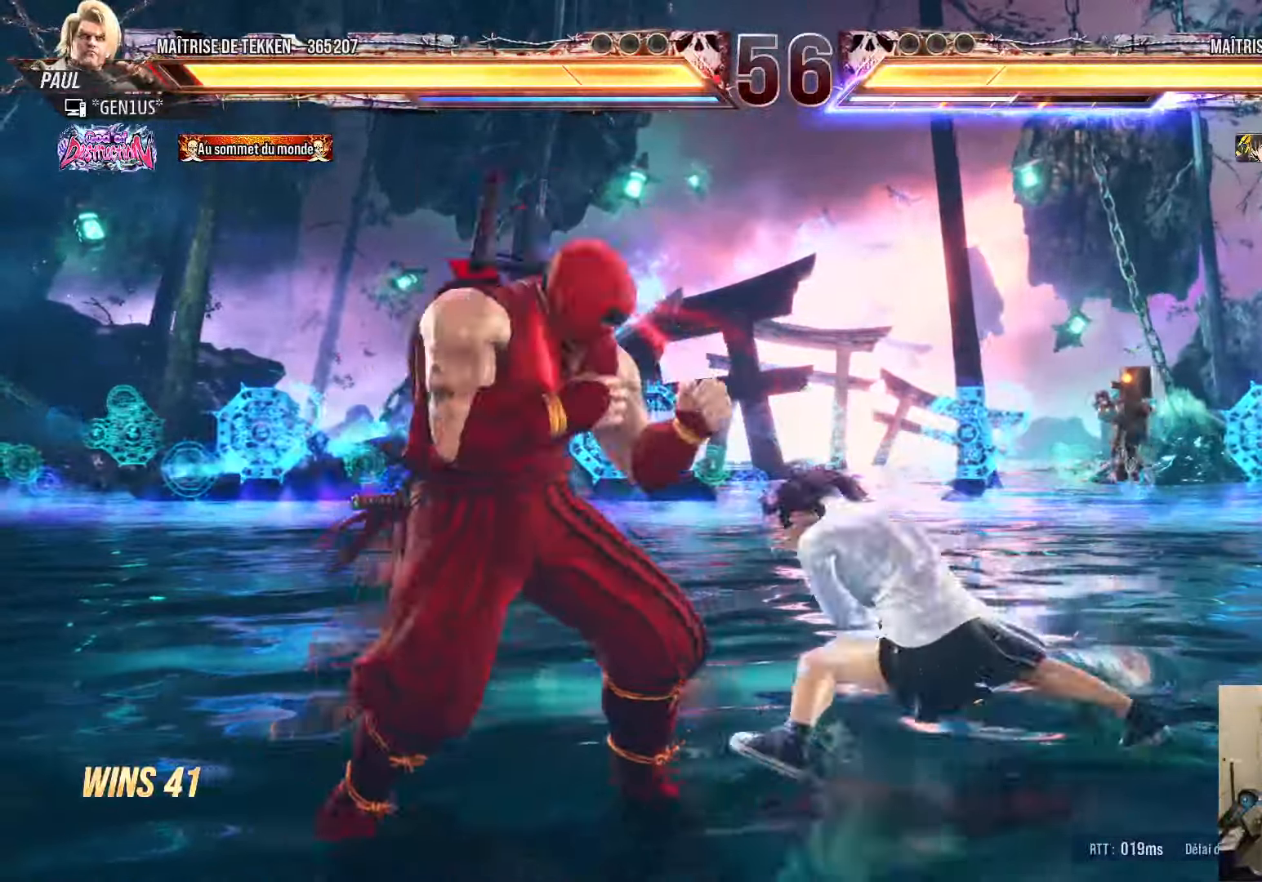
{"buttons": [], "left_stick": "center", "right_stick": "center", "events": [[83, "DPAD_DOWN", "up"], [433, "DPAD_LEFT", "up"]]}
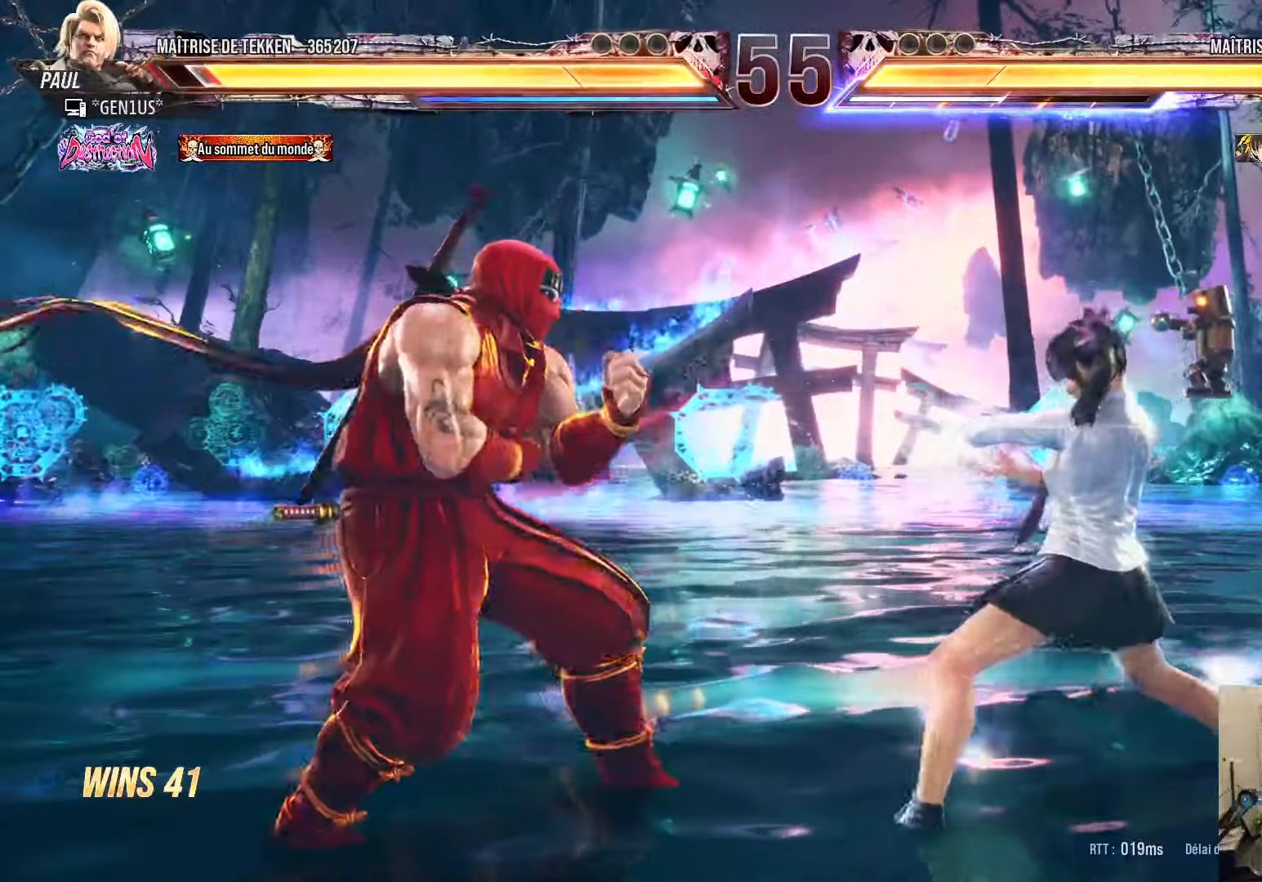
{"buttons": [], "left_stick": "center", "right_stick": "center", "events": [[33, "DPAD_RIGHT", "down"], [67, "SQUARE", "down"], [133, "DPAD_RIGHT", "up"], [167, "SQUARE", "up"], [183, "TRIANGLE", "down"], [483, "TRIANGLE", "up"]]}
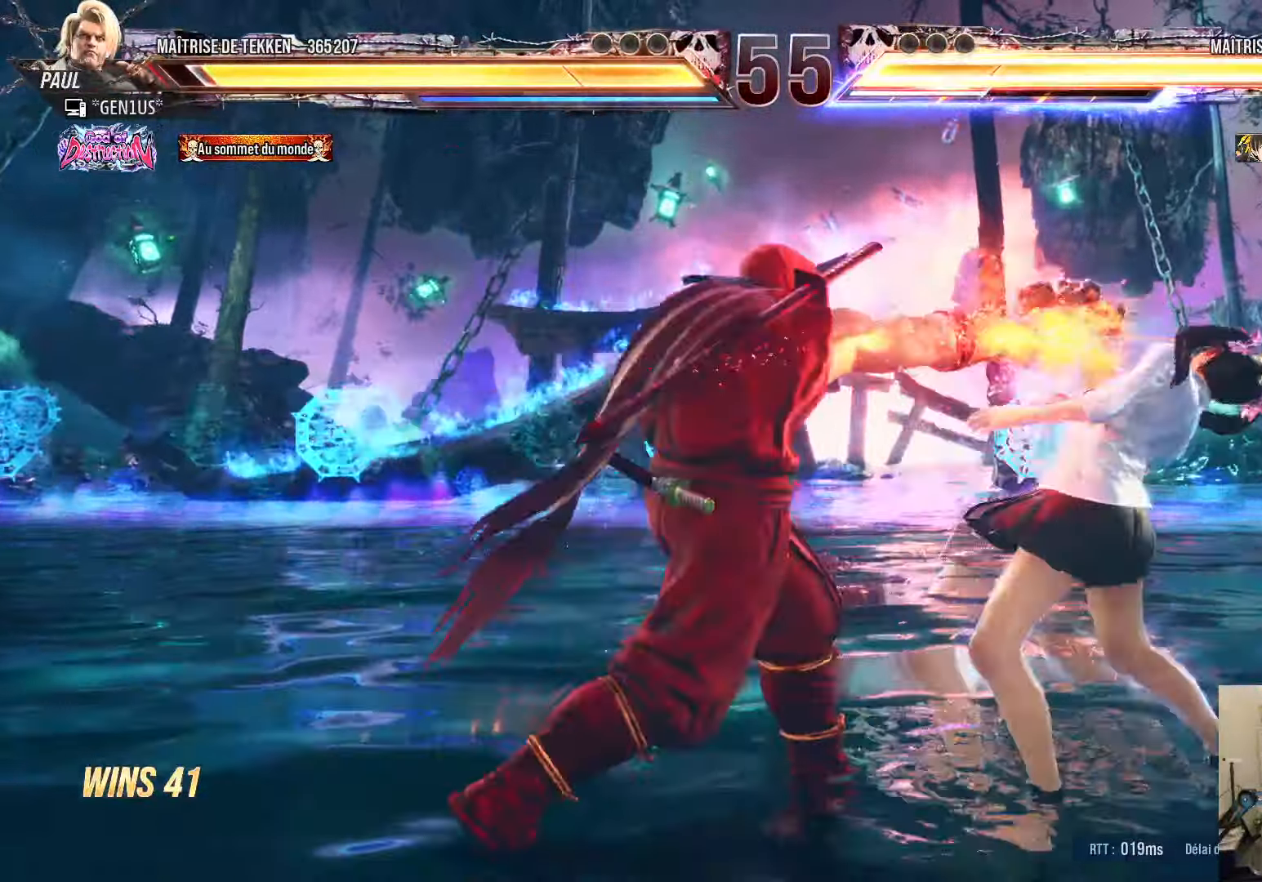
{"buttons": ["DPAD_DOWN", "DPAD_RIGHT"], "left_stick": "center", "right_stick": "center", "events": [[150, "DPAD_UP", "down"], [267, "DPAD_UP", "up"], [317, "DPAD_DOWN", "down"], [367, "DPAD_RIGHT", "down"], [417, "DPAD_RIGHT", "up"], [433, "DPAD_DOWN", "up"], [467, "DPAD_DOWN", "down"], [483, "DPAD_RIGHT", "down"]]}
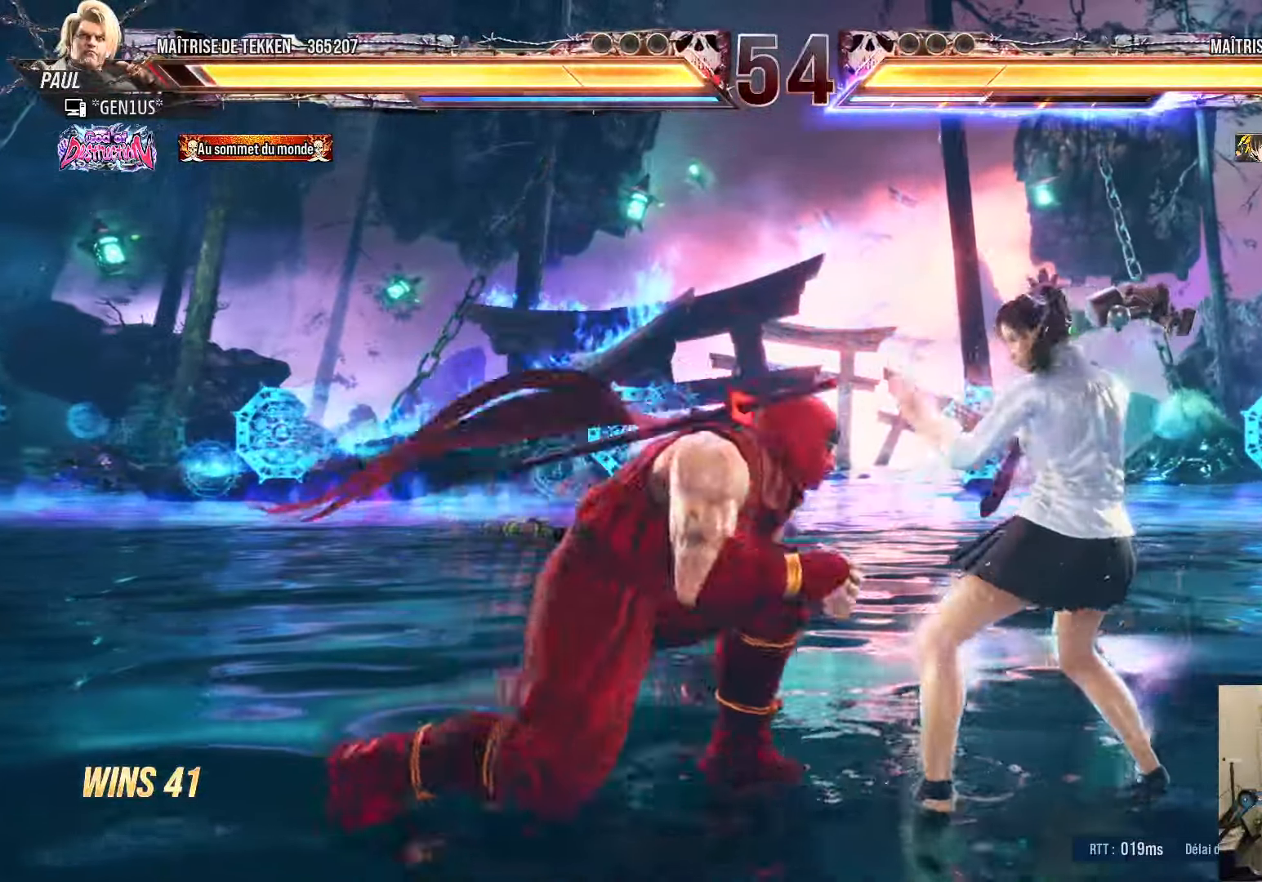
{"buttons": ["DPAD_DOWN", "DPAD_RIGHT"], "left_stick": "center", "right_stick": "center", "events": [[17, "TRIANGLE", "down"], [83, "TRIANGLE", "up"], [117, "CROSS", "down"], [183, "CROSS", "up"], [250, "CROSS", "down"], [317, "CROSS", "up"], [400, "CROSS", "down"], [467, "CROSS", "up"]]}
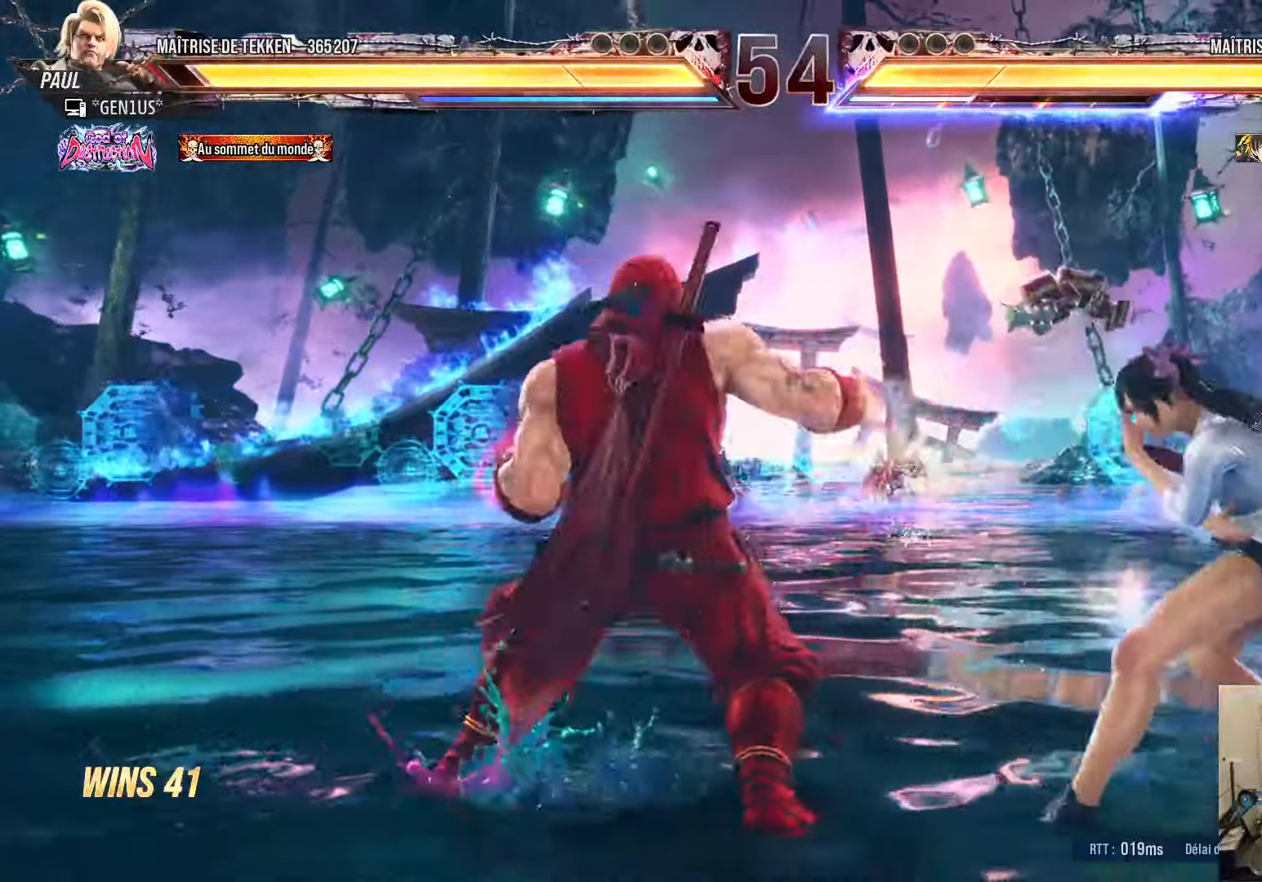
{"buttons": ["CROSS", "TRIANGLE", "DPAD_DOWN", "DPAD_RIGHT"], "left_stick": "center", "right_stick": "center", "events": [[33, "CROSS", "down"], [83, "CROSS", "up"], [150, "CROSS", "down"], [267, "TRIANGLE", "down"]]}
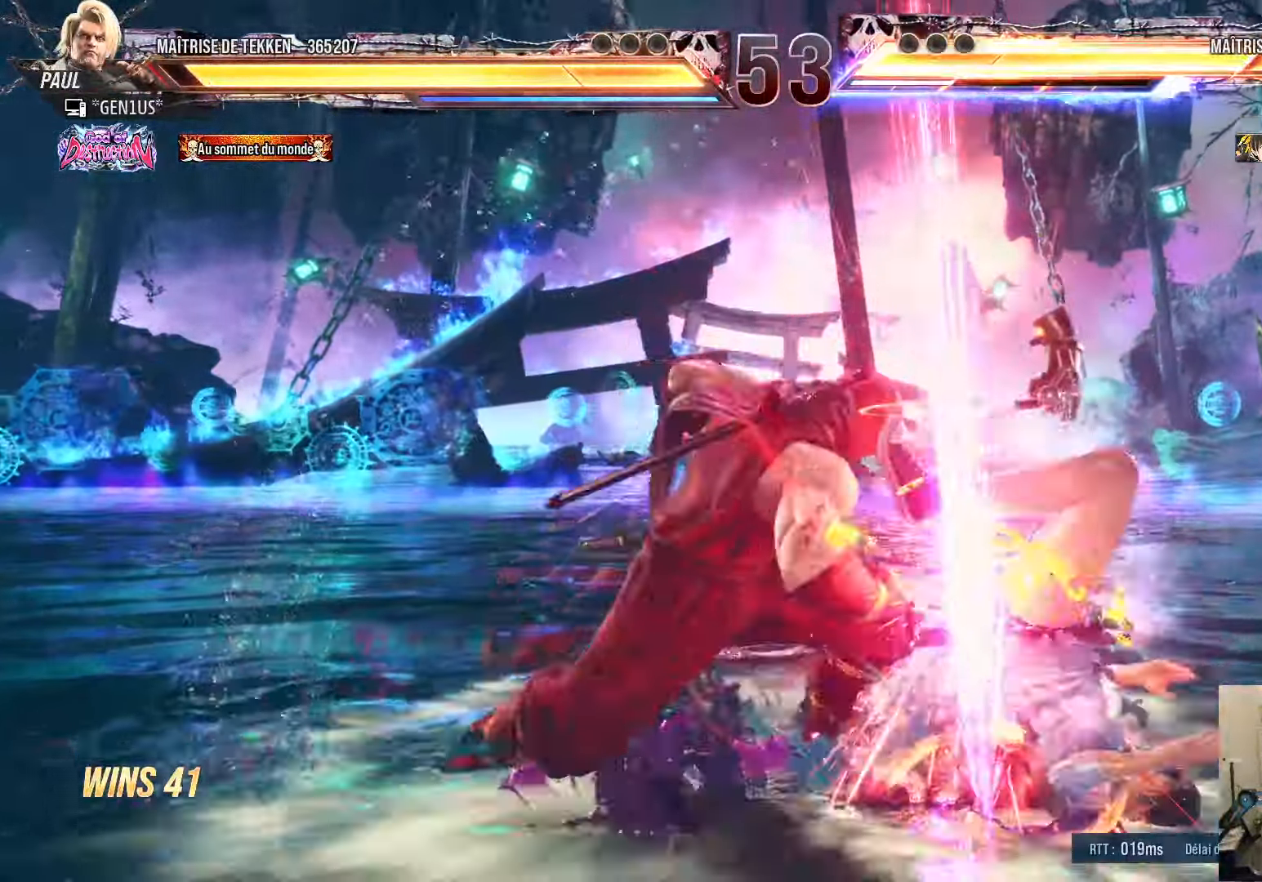
{"buttons": [], "left_stick": "center", "right_stick": "center", "events": [[67, "DPAD_DOWN", "up"], [67, "DPAD_RIGHT", "up"], [117, "TRIANGLE", "up"], [150, "CROSS", "up"], [400, "DPAD_RIGHT", "down"], [450, "DPAD_RIGHT", "up"]]}
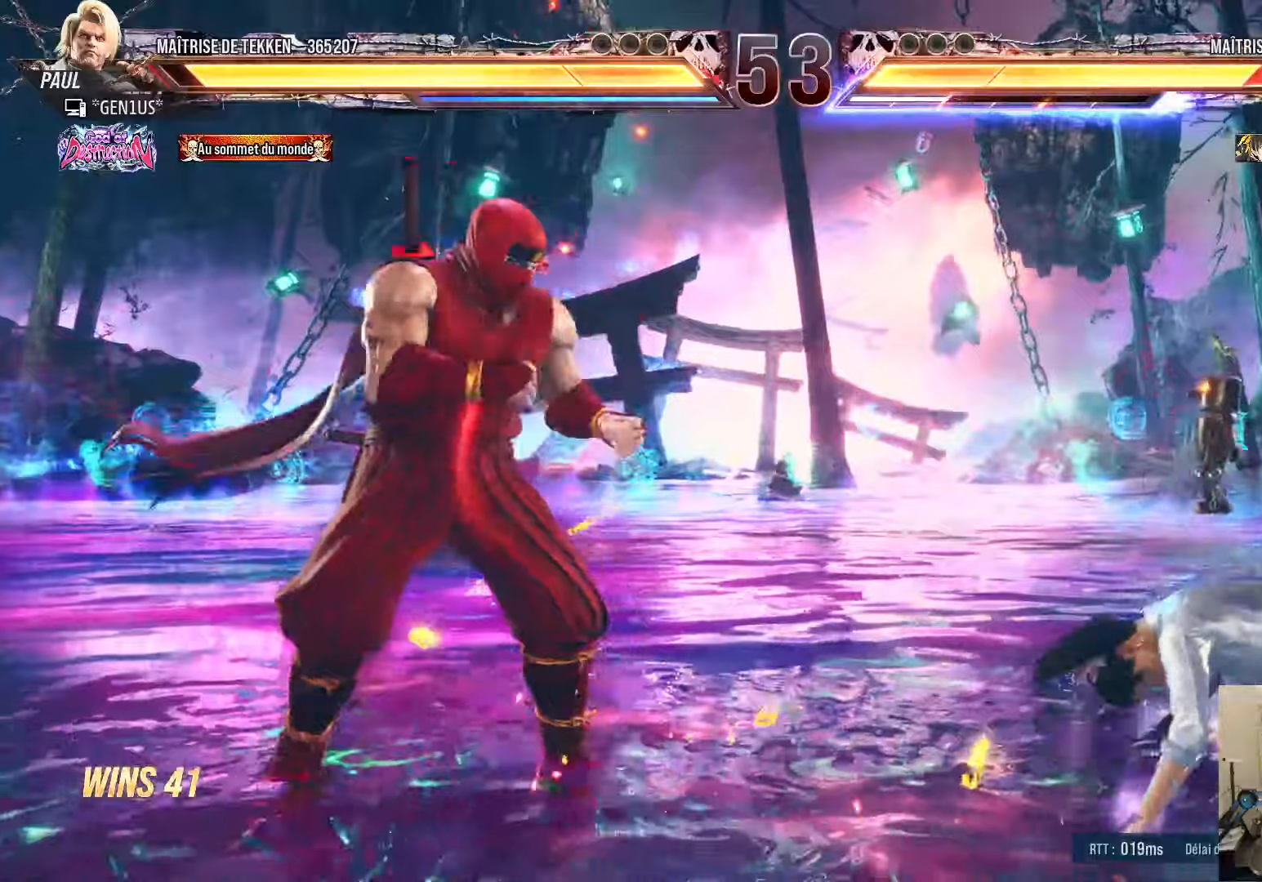
{"buttons": [], "left_stick": "center", "right_stick": "center", "events": [[34, "DPAD_RIGHT", "down"], [200, "DPAD_RIGHT", "up"], [217, "DPAD_DOWN", "down"], [217, "SQUARE", "down"], [300, "SQUARE", "up"], [334, "DPAD_DOWN", "up"], [400, "TRIANGLE", "down"], [450, "TRIANGLE", "up"]]}
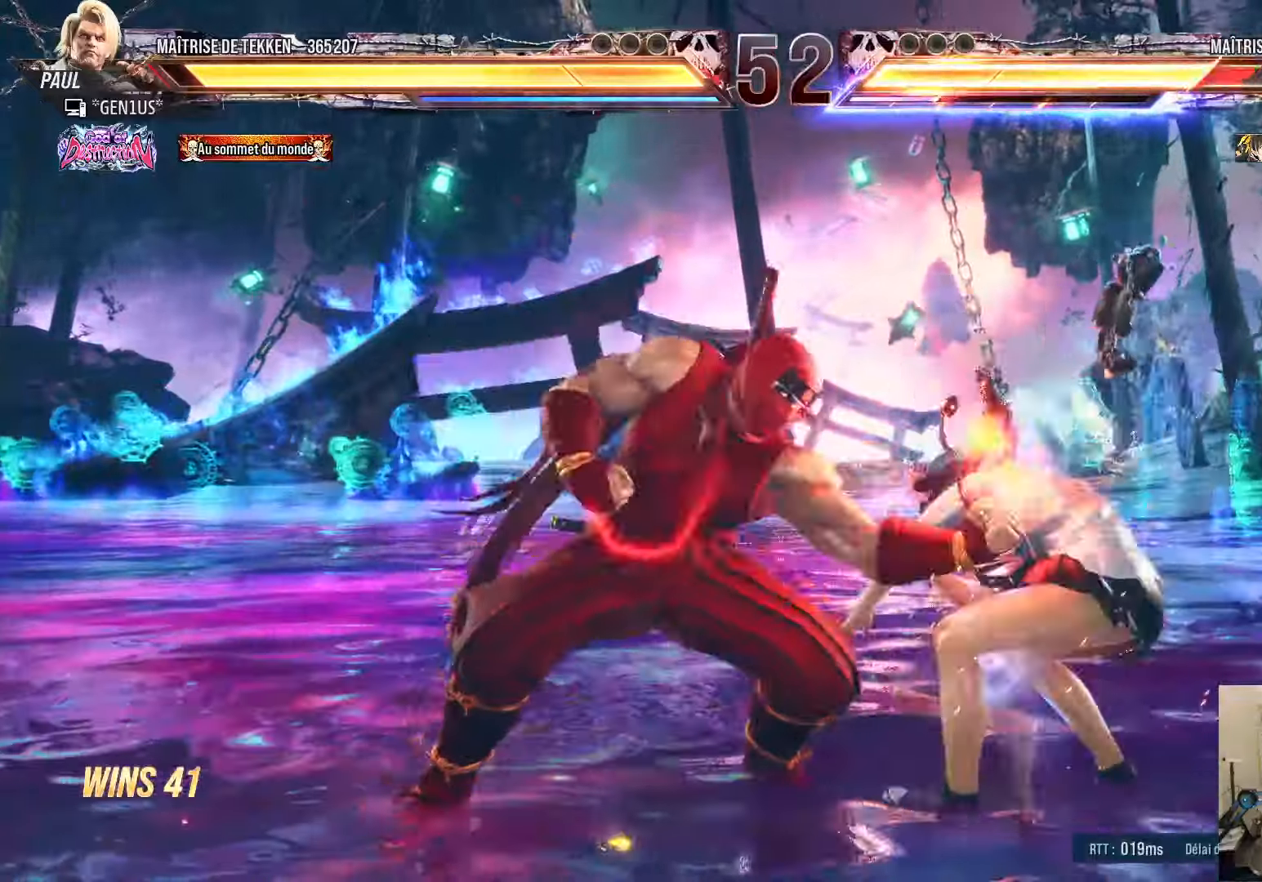
{"buttons": ["TRIANGLE"], "left_stick": "center", "right_stick": "center", "events": [[334, "TRIANGLE", "down"]]}
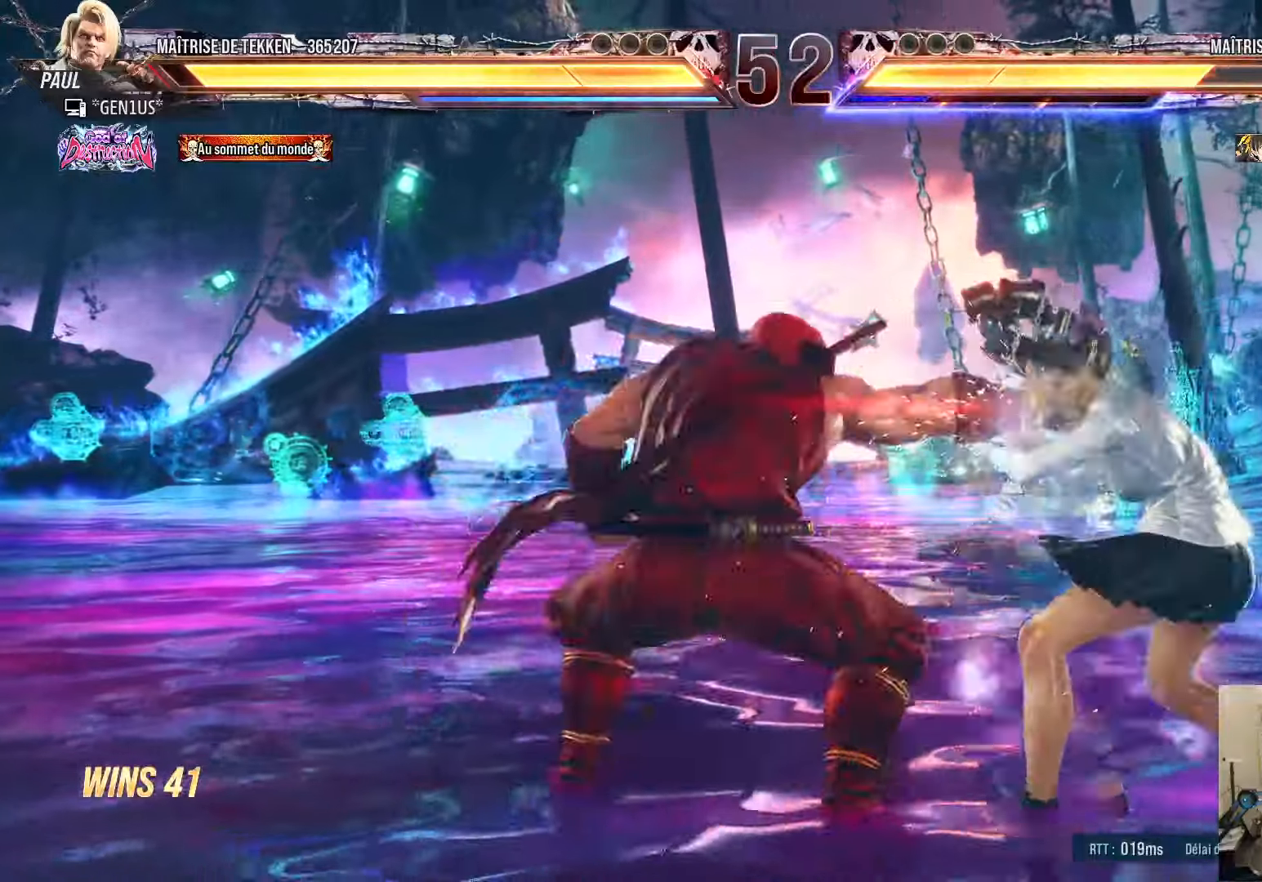
{"buttons": [], "left_stick": "center", "right_stick": "center", "events": [[267, "TRIANGLE", "up"], [400, "DPAD_LEFT", "down"], [467, "DPAD_LEFT", "up"]]}
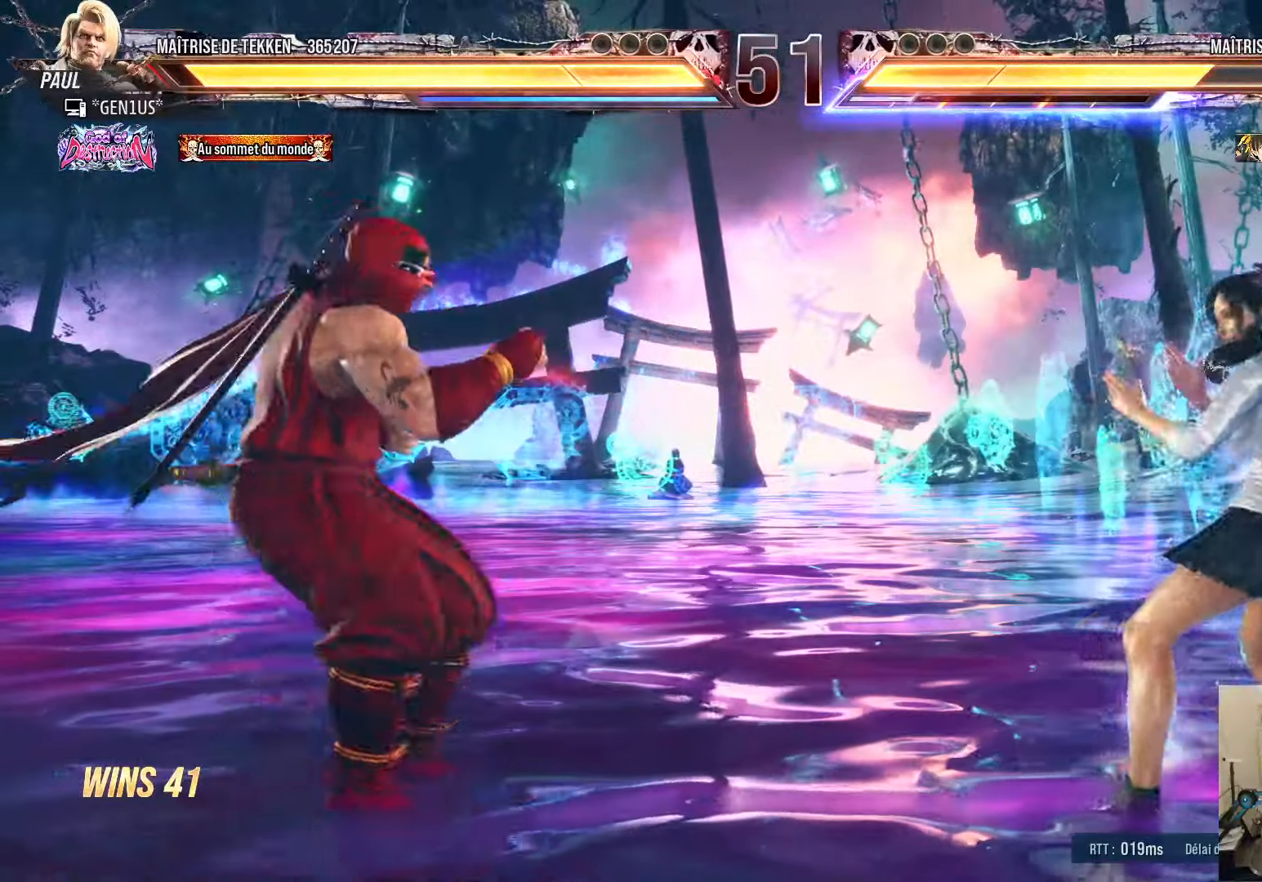
{"buttons": ["DPAD_LEFT"], "left_stick": "center", "right_stick": "center", "events": [[34, "DPAD_LEFT", "down"], [200, "DPAD_LEFT", "up"], [250, "DPAD_RIGHT", "down"], [300, "DPAD_RIGHT", "up"], [417, "DPAD_LEFT", "down"]]}
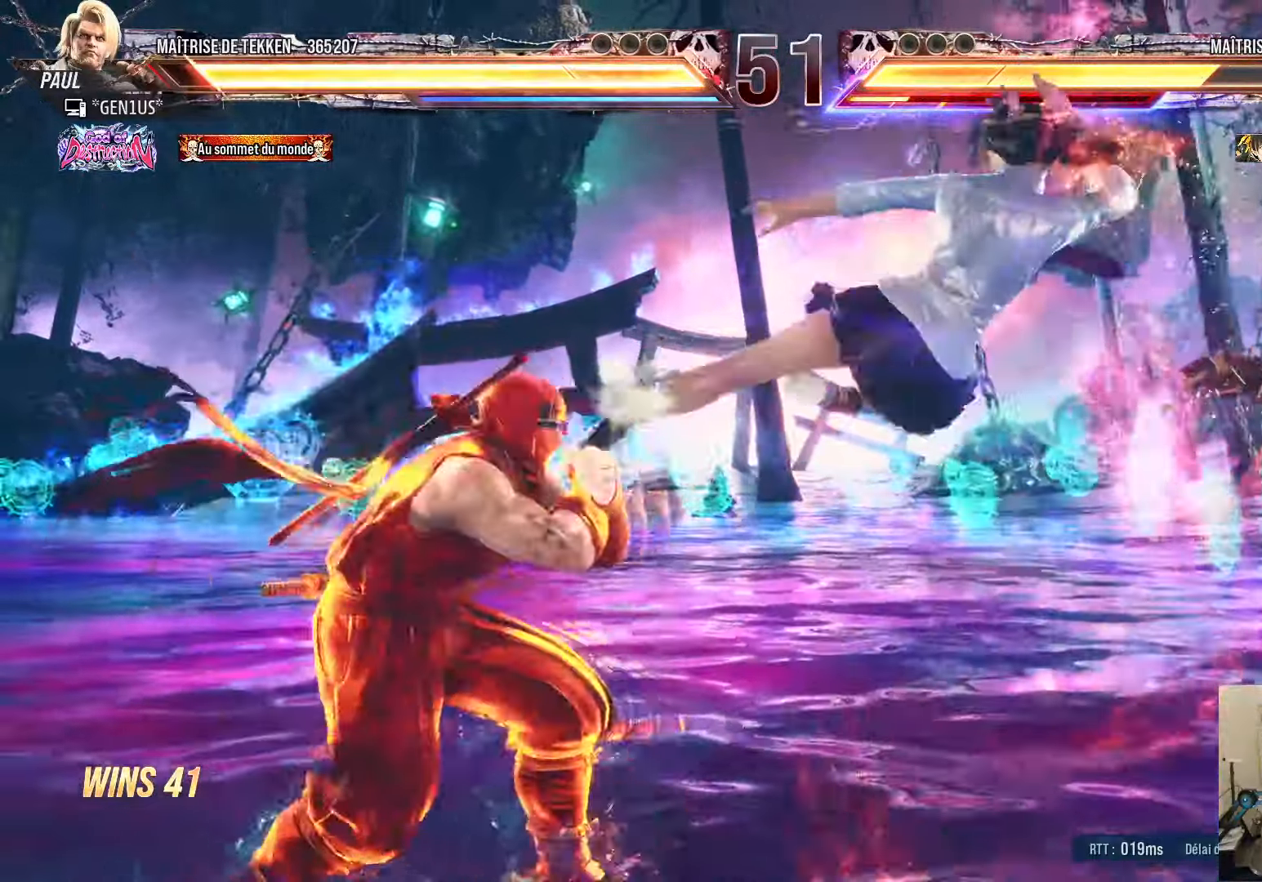
{"buttons": ["DPAD_LEFT"], "left_stick": "center", "right_stick": "center", "events": []}
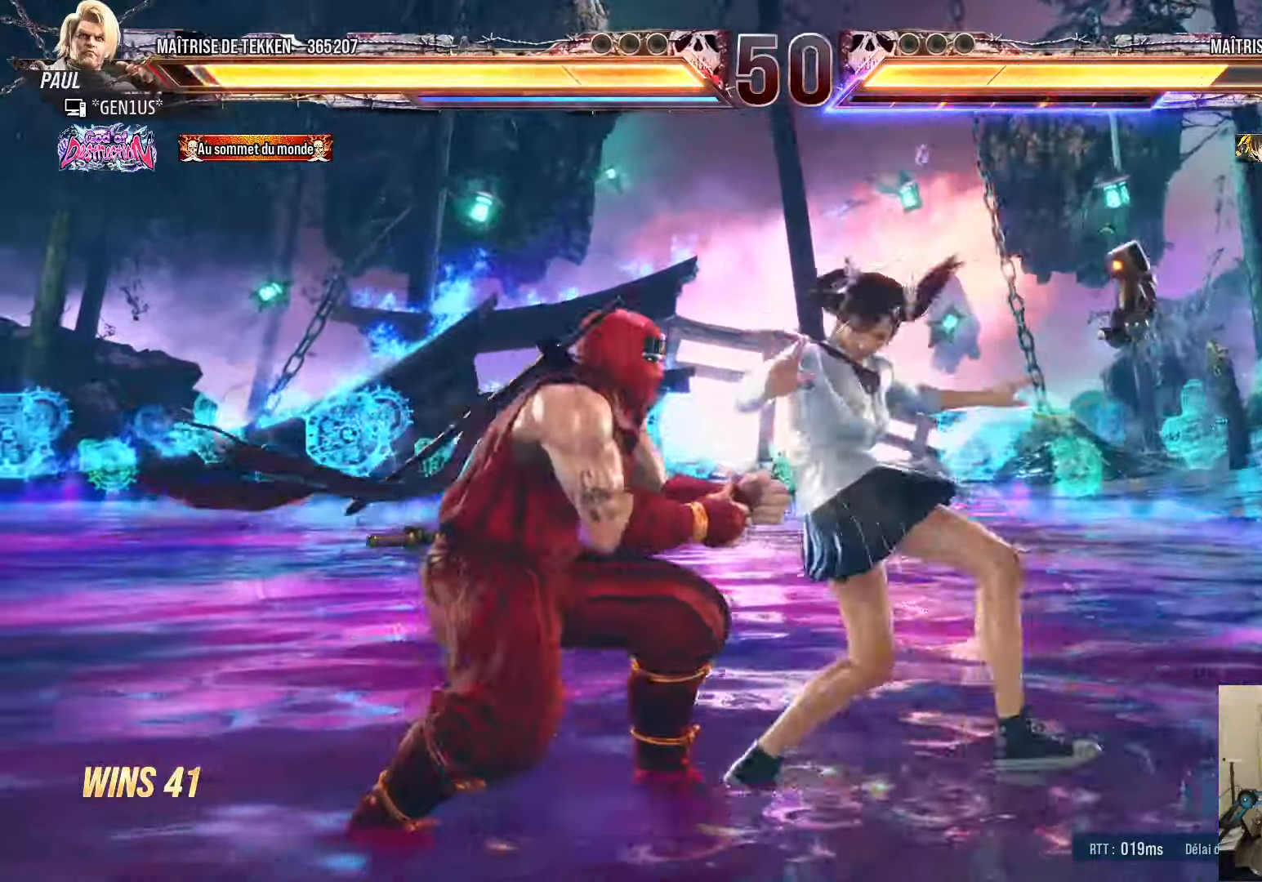
{"buttons": ["DPAD_LEFT"], "left_stick": "center", "right_stick": "center", "events": [[67, "DPAD_LEFT", "up"], [134, "DPAD_LEFT", "down"]]}
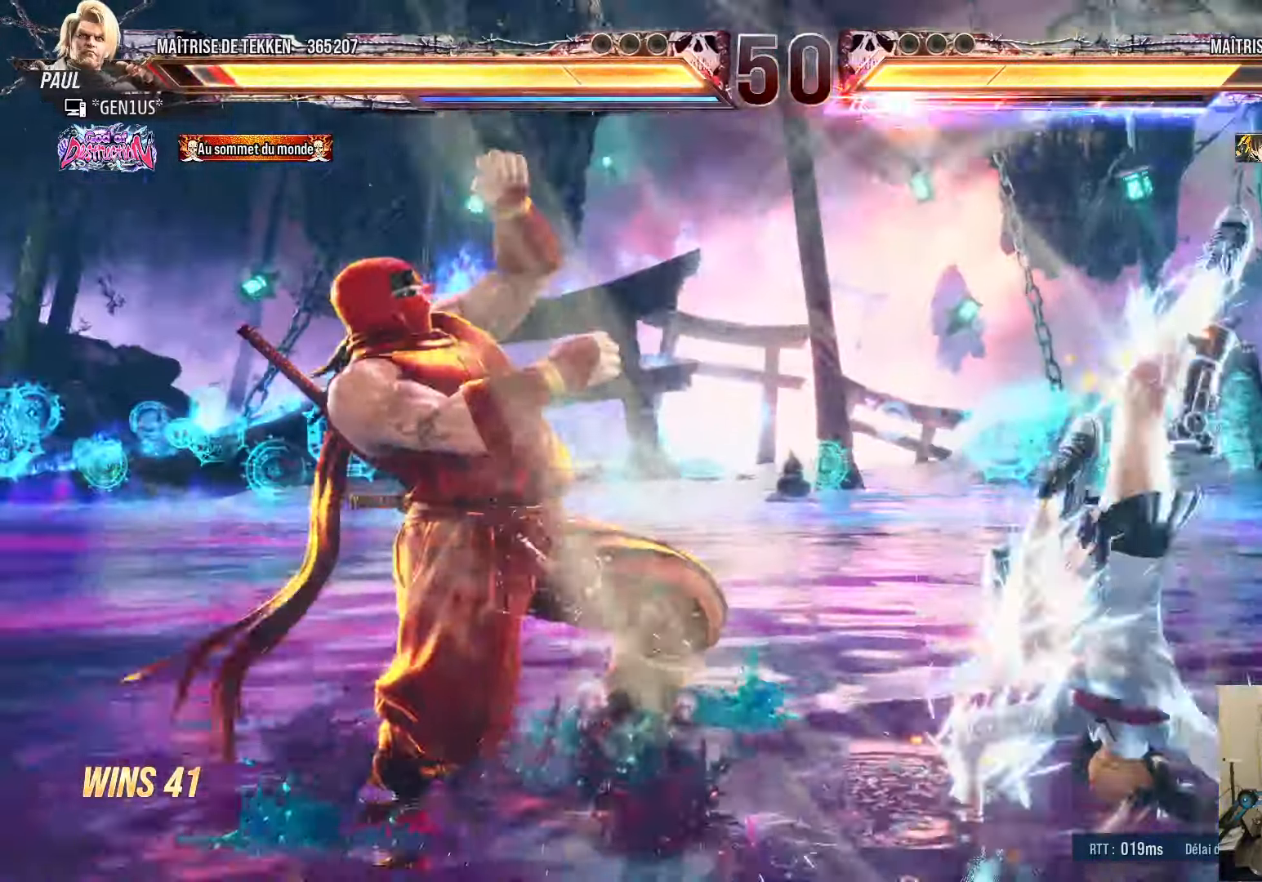
{"buttons": [], "left_stick": "center", "right_stick": "center", "events": [[84, "DPAD_LEFT", "up"], [400, "DPAD_LEFT", "down"], [450, "DPAD_LEFT", "up"]]}
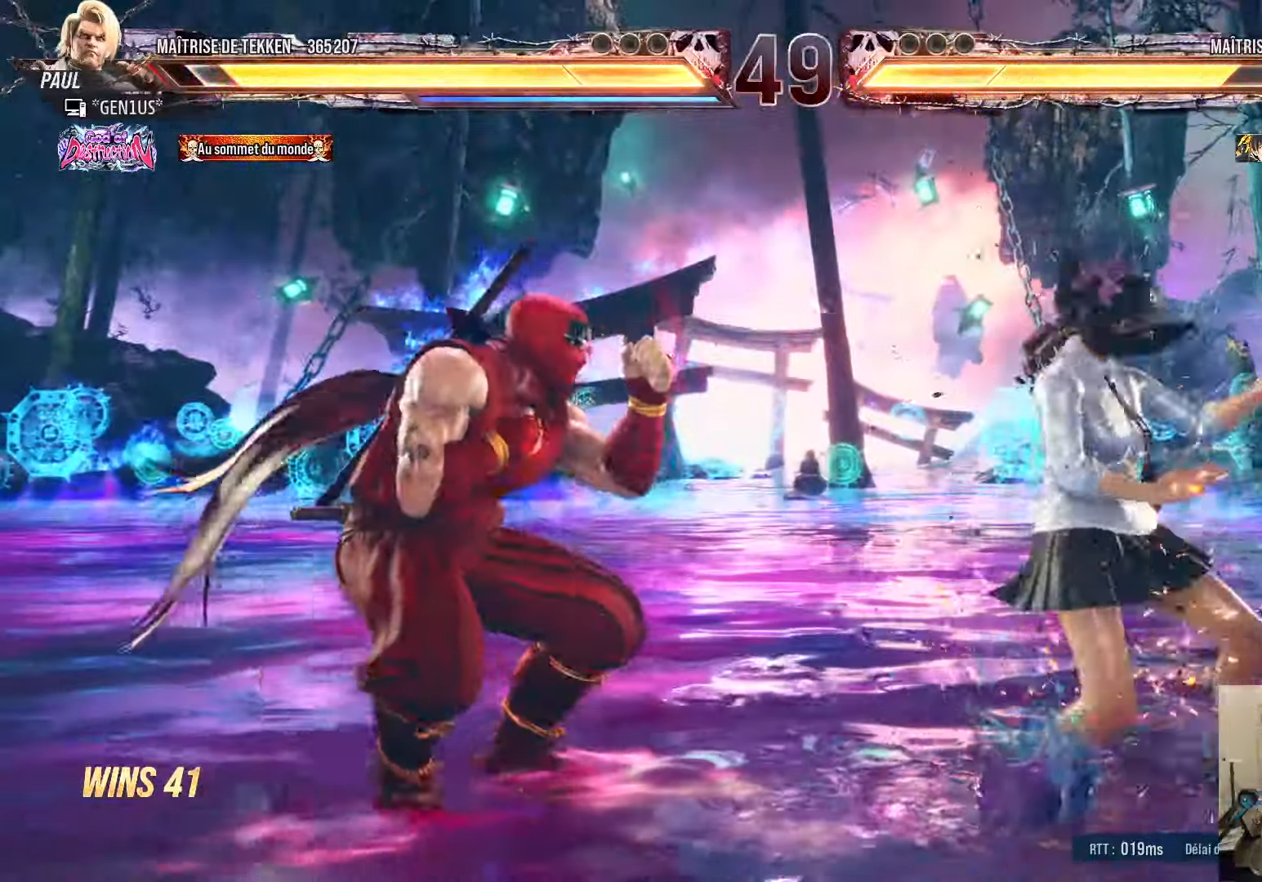
{"buttons": ["DPAD_LEFT"], "left_stick": "center", "right_stick": "center", "events": [[50, "DPAD_LEFT", "down"], [300, "DPAD_DOWN", "down"], [350, "DPAD_DOWN", "up"], [384, "DPAD_LEFT", "up"], [417, "DPAD_LEFT", "down"]]}
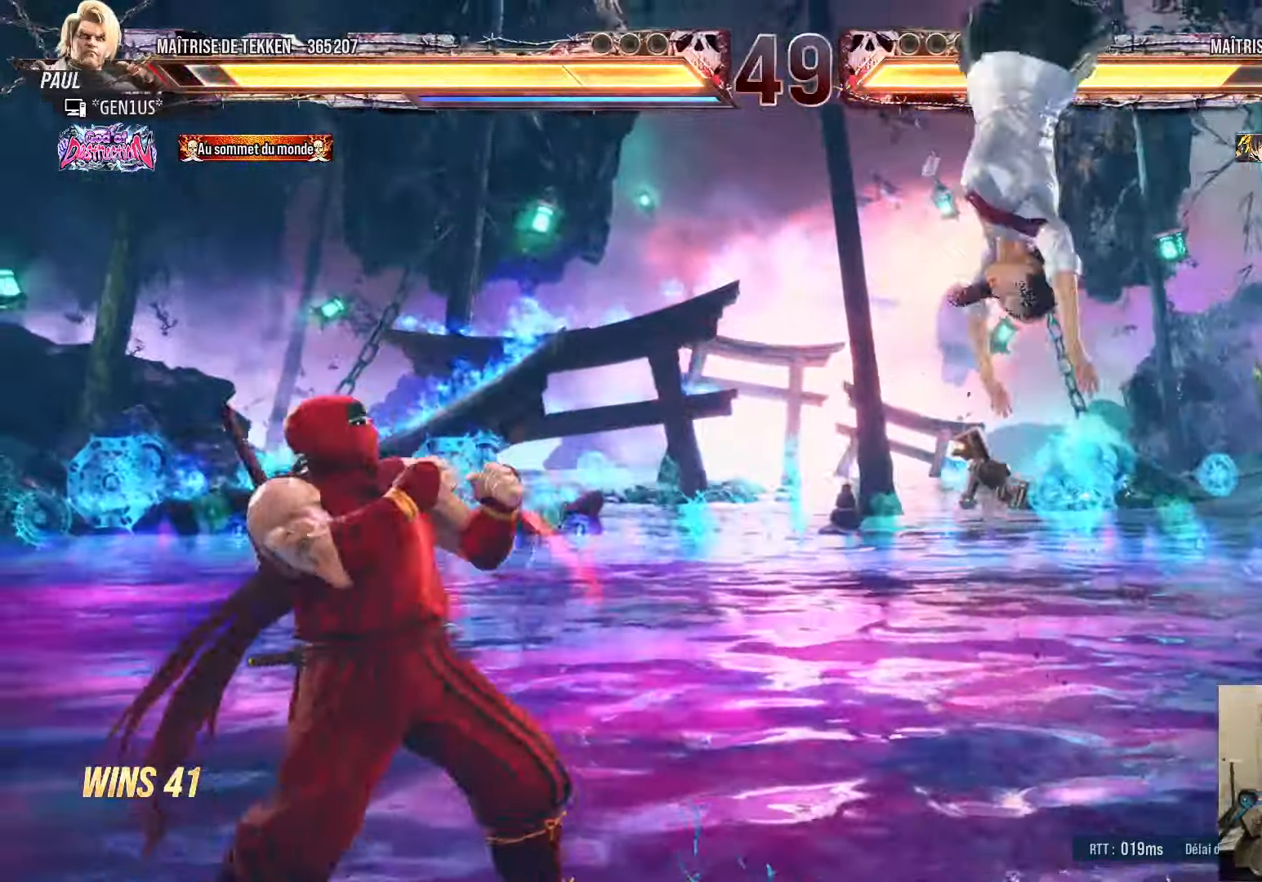
{"buttons": [], "left_stick": "center", "right_stick": "center", "events": [[250, "DPAD_LEFT", "up"], [267, "DPAD_DOWN", "down"], [300, "DPAD_RIGHT", "down"], [317, "DPAD_DOWN", "up"], [350, "SQUARE", "down"], [367, "DPAD_RIGHT", "up"], [400, "SQUARE", "up"]]}
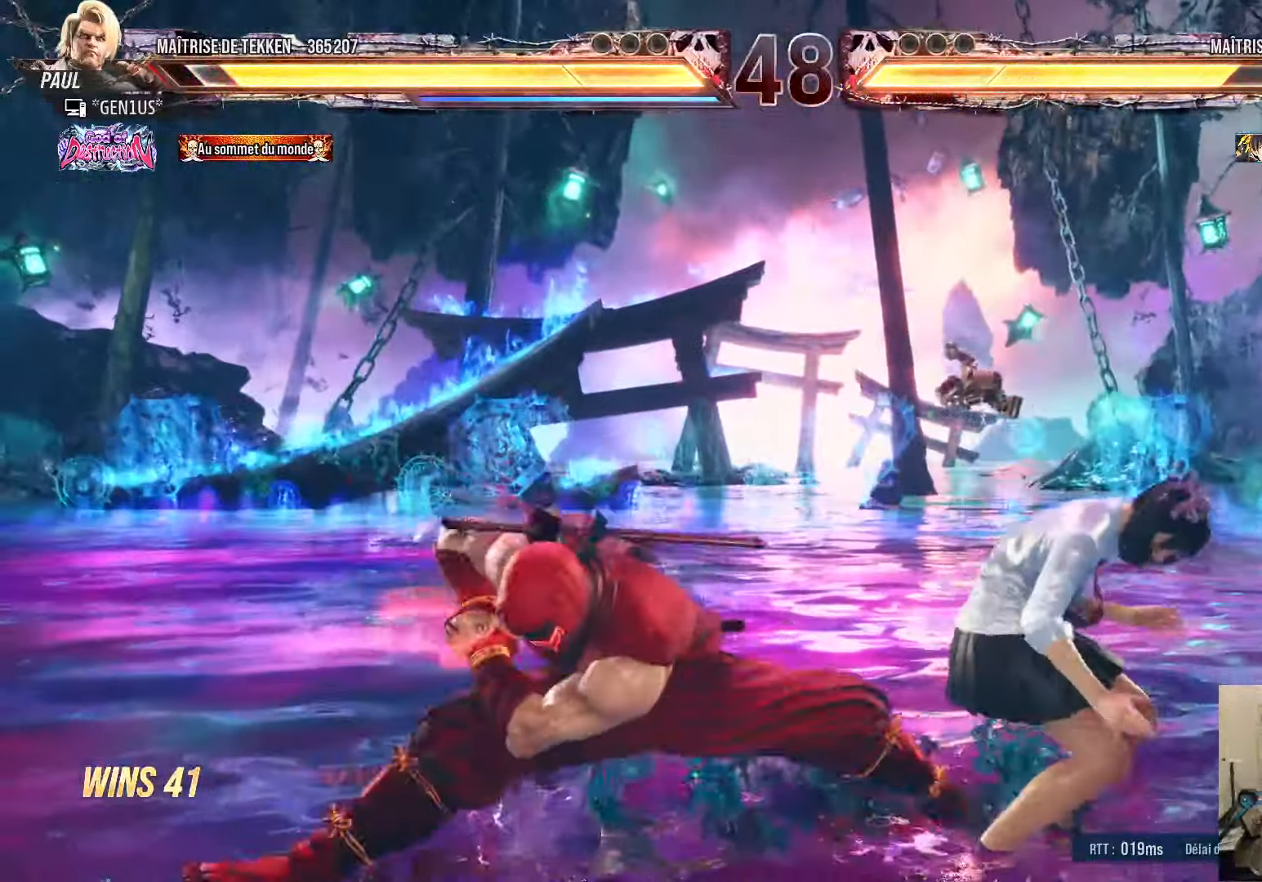
{"buttons": [], "left_stick": "center", "right_stick": "center", "events": []}
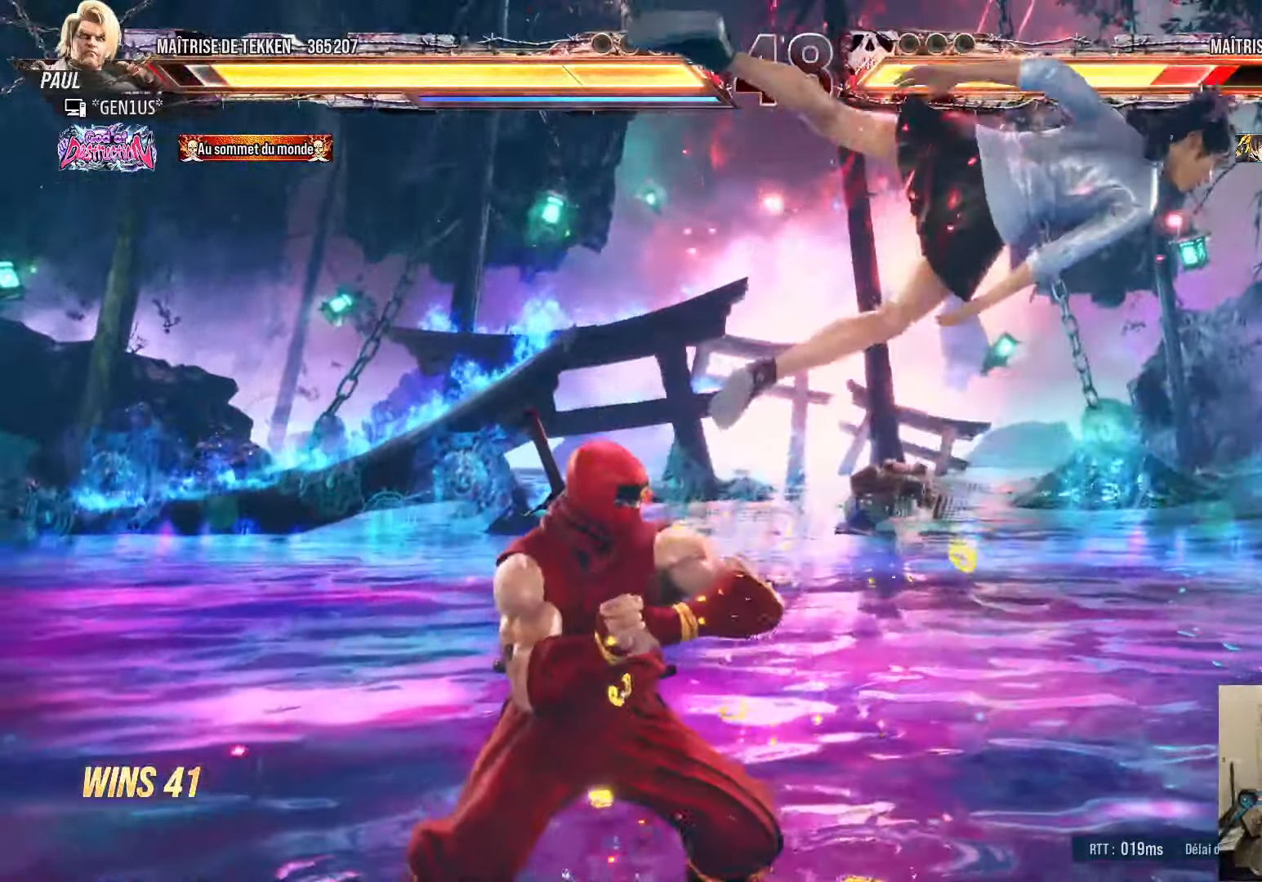
{"buttons": [], "left_stick": "center", "right_stick": "center", "events": [[50, "DPAD_DOWN", "down"], [100, "DPAD_DOWN", "up"], [100, "DPAD_RIGHT", "down"], [116, "SQUARE", "down"], [150, "SQUARE", "up"], [166, "DPAD_RIGHT", "up"]]}
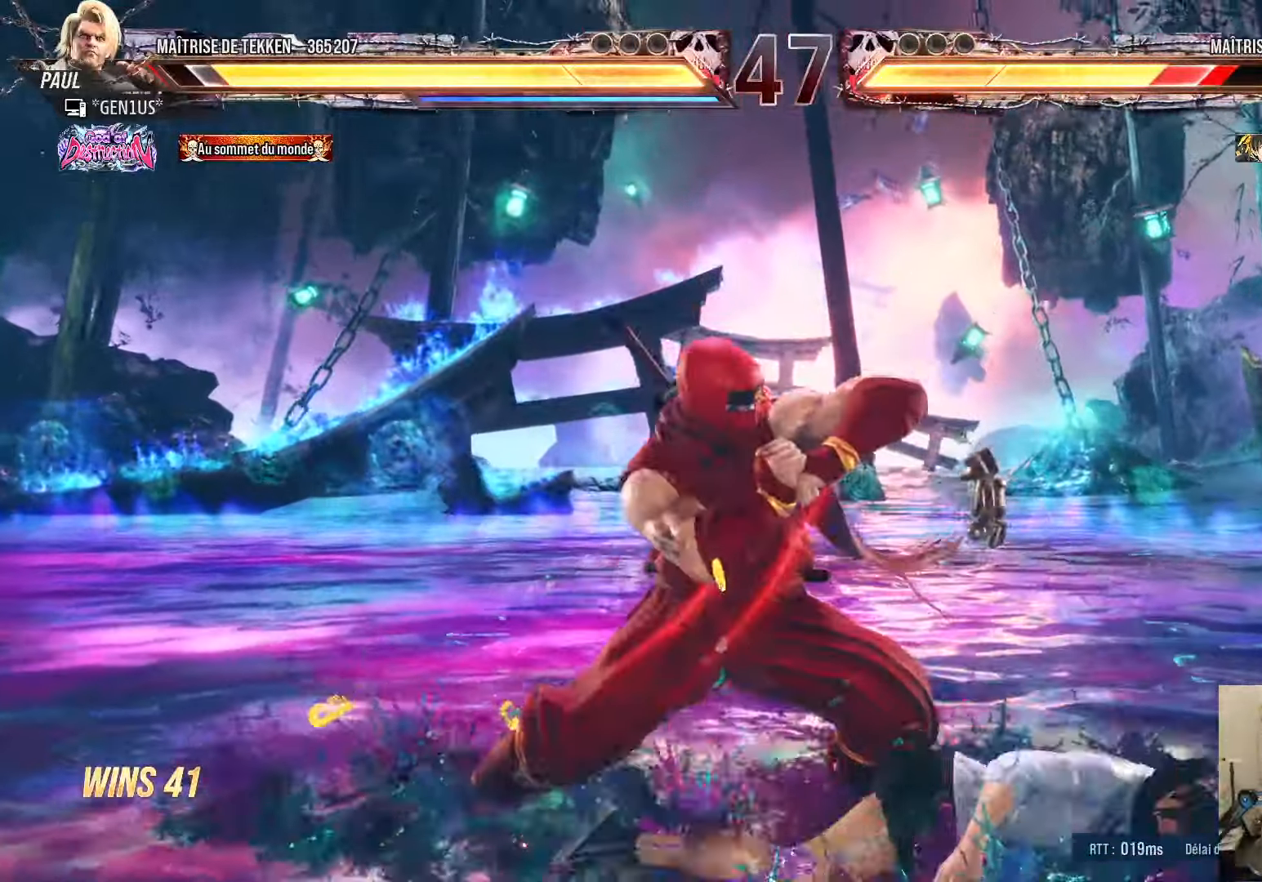
{"buttons": ["SQUARE", "DPAD_LEFT"], "left_stick": "center", "right_stick": "center", "events": [[250, "DPAD_DOWN", "down"], [250, "DPAD_RIGHT", "down"], [283, "SQUARE", "down"], [416, "DPAD_RIGHT", "up"], [450, "DPAD_DOWN", "up"], [466, "DPAD_LEFT", "down"]]}